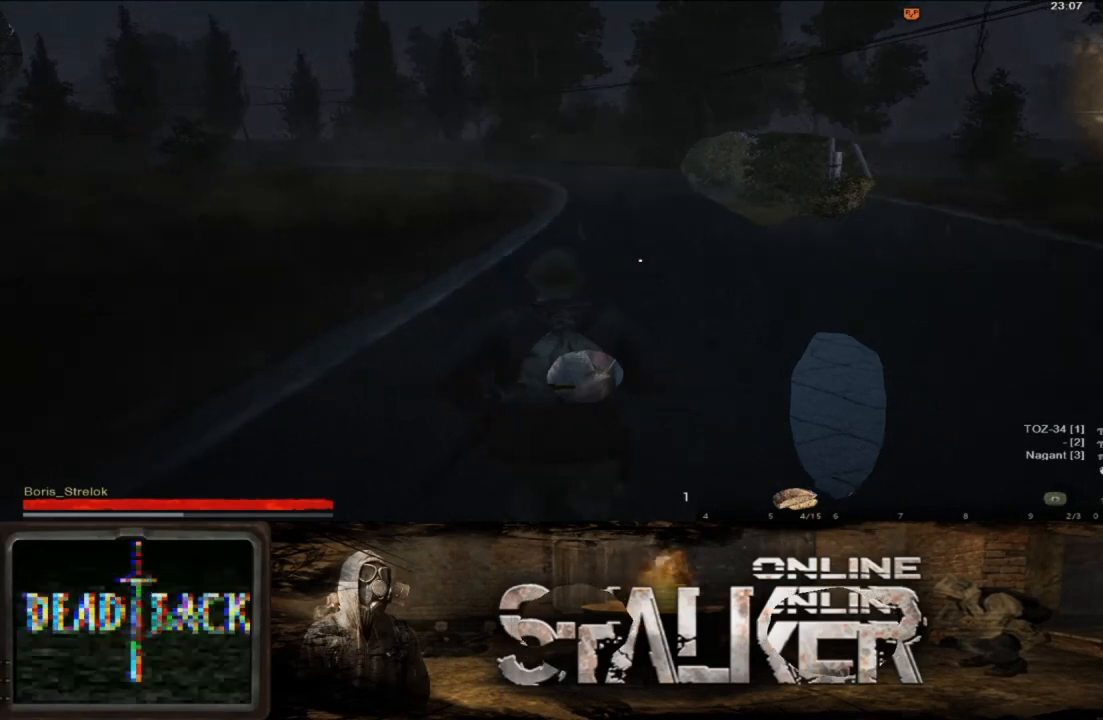
Gameplay with a controller (Xbox layout); each line is a JSON object with the inputs held at the frame after it. "events" lists button and stick changes between this image and that frame as [ms after this image, input, new state], when the widget could be followed in between. Not read: L2 R2.
{"buttons": [], "left_stick": "up", "right_stick": "center", "events": [[200, "right_stick", "up"], [283, "right_stick", "center"]]}
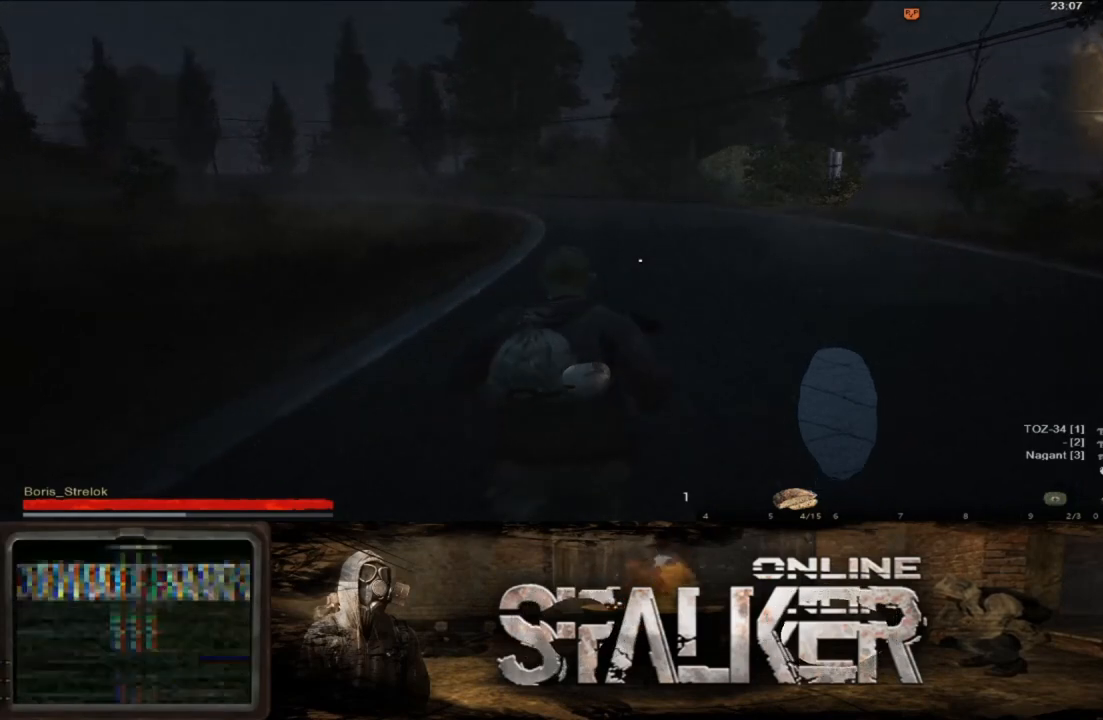
{"buttons": [], "left_stick": "up", "right_stick": "center", "events": []}
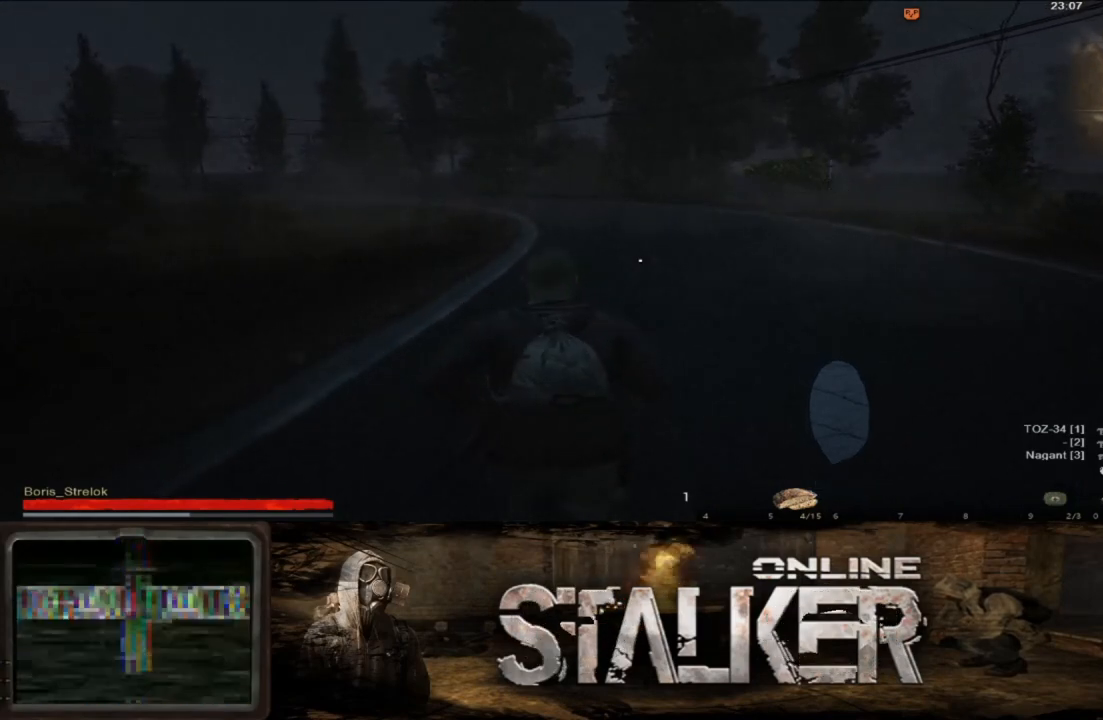
{"buttons": [], "left_stick": "up", "right_stick": "center", "events": []}
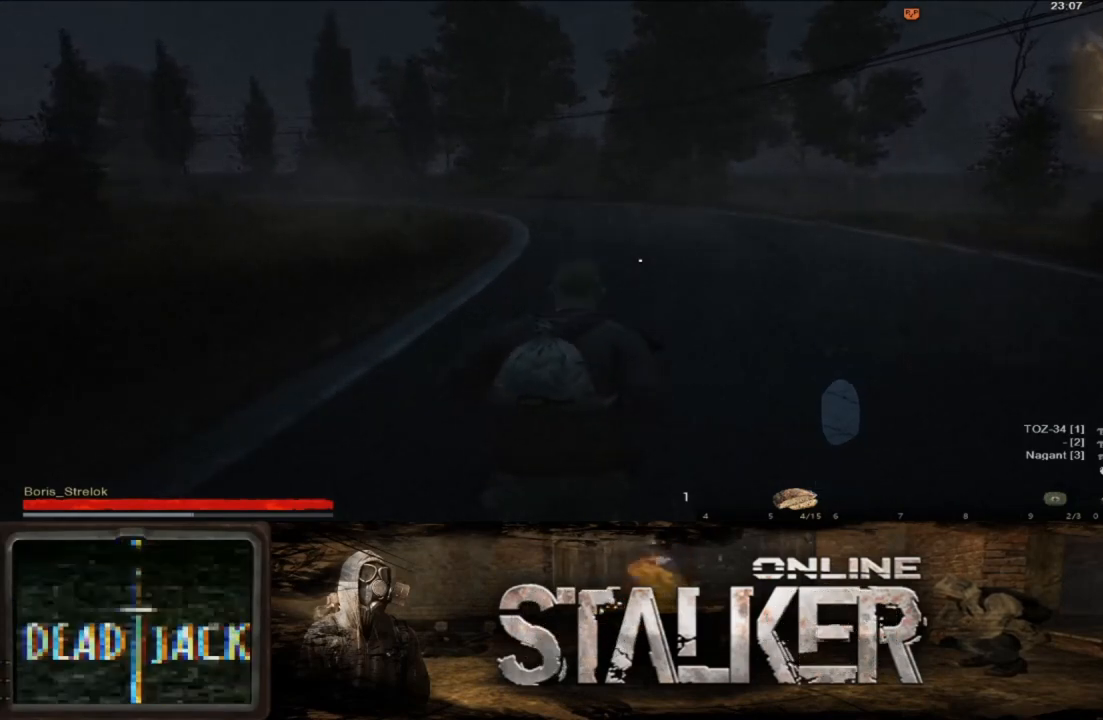
{"buttons": [], "left_stick": "up", "right_stick": "center", "events": []}
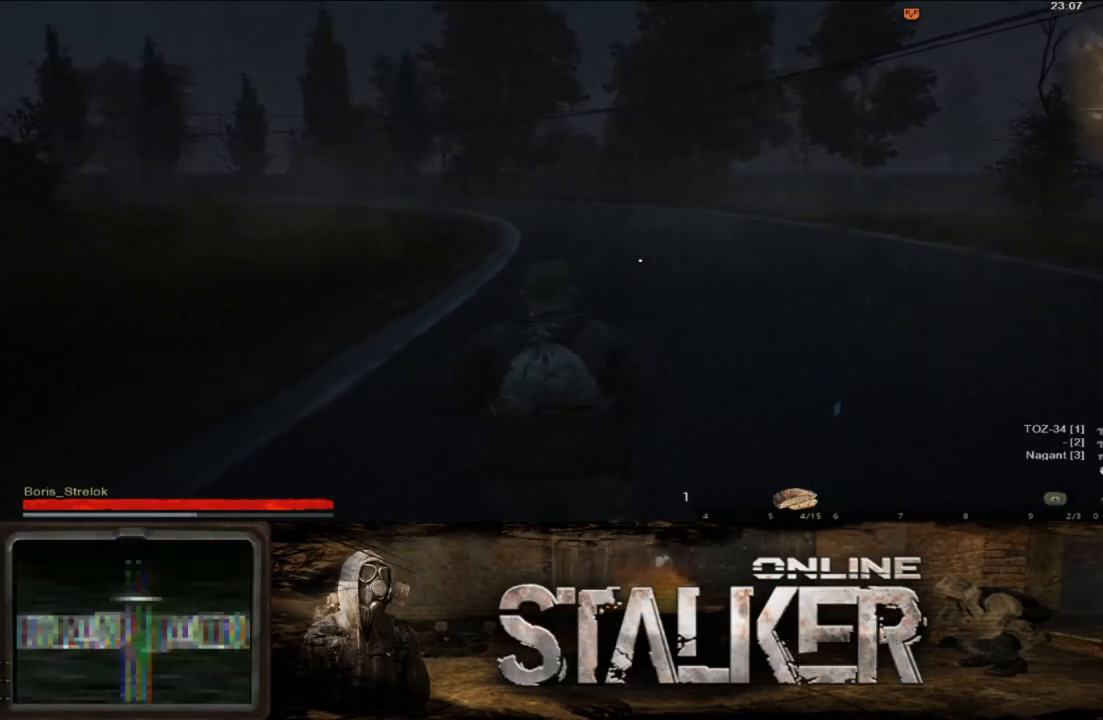
{"buttons": [], "left_stick": "up", "right_stick": "center", "events": []}
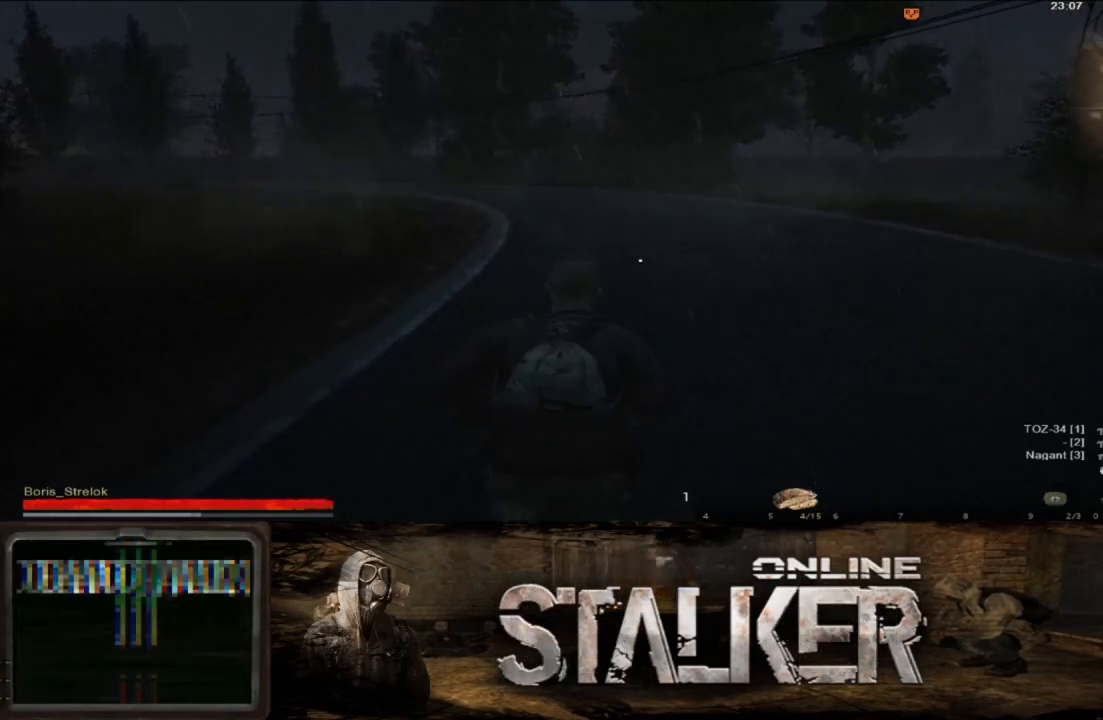
{"buttons": [], "left_stick": "up", "right_stick": "center", "events": [[67, "L3", "down"], [217, "L3", "up"]]}
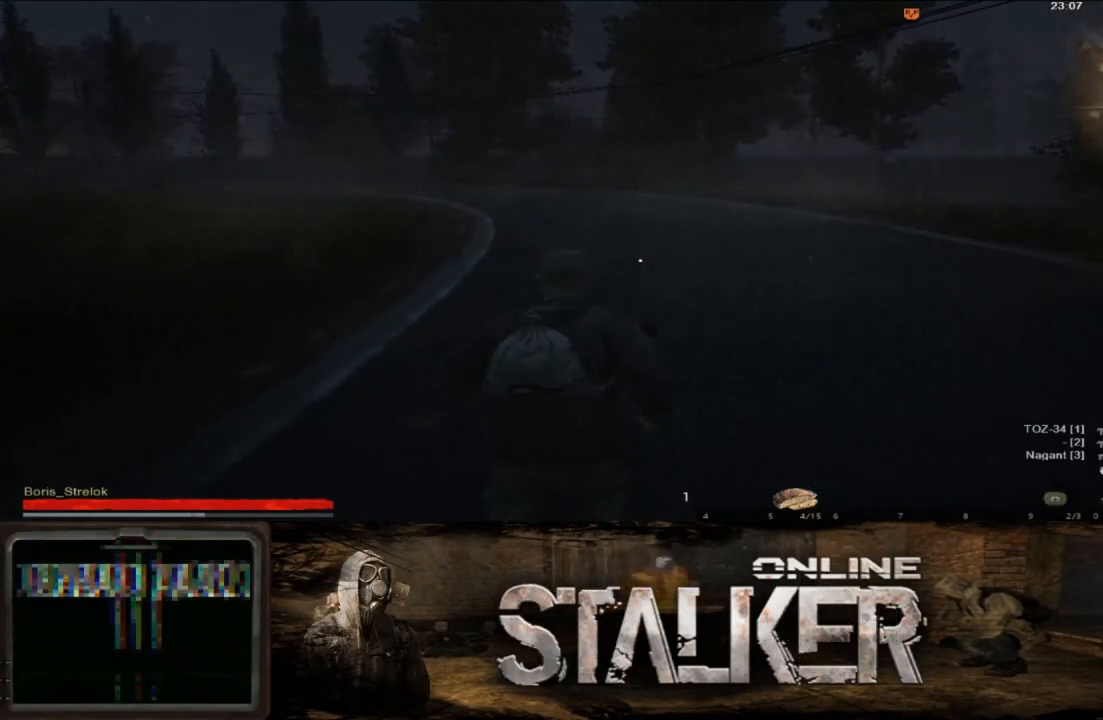
{"buttons": [], "left_stick": "up", "right_stick": "center", "events": []}
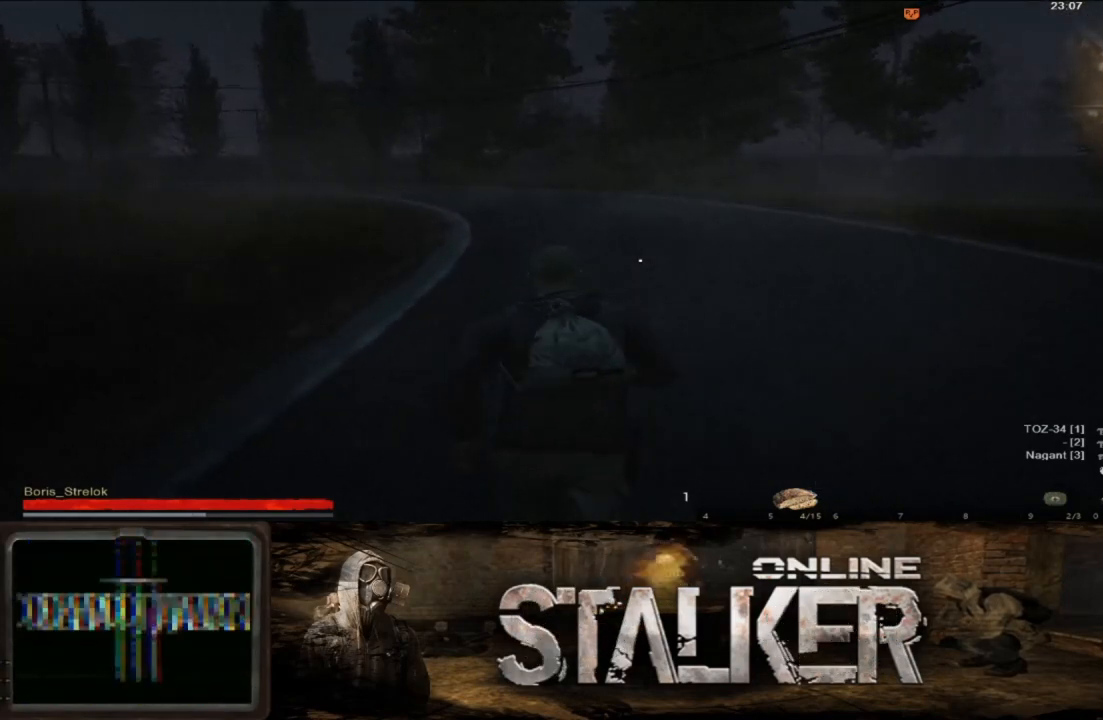
{"buttons": [], "left_stick": "up", "right_stick": "center", "events": []}
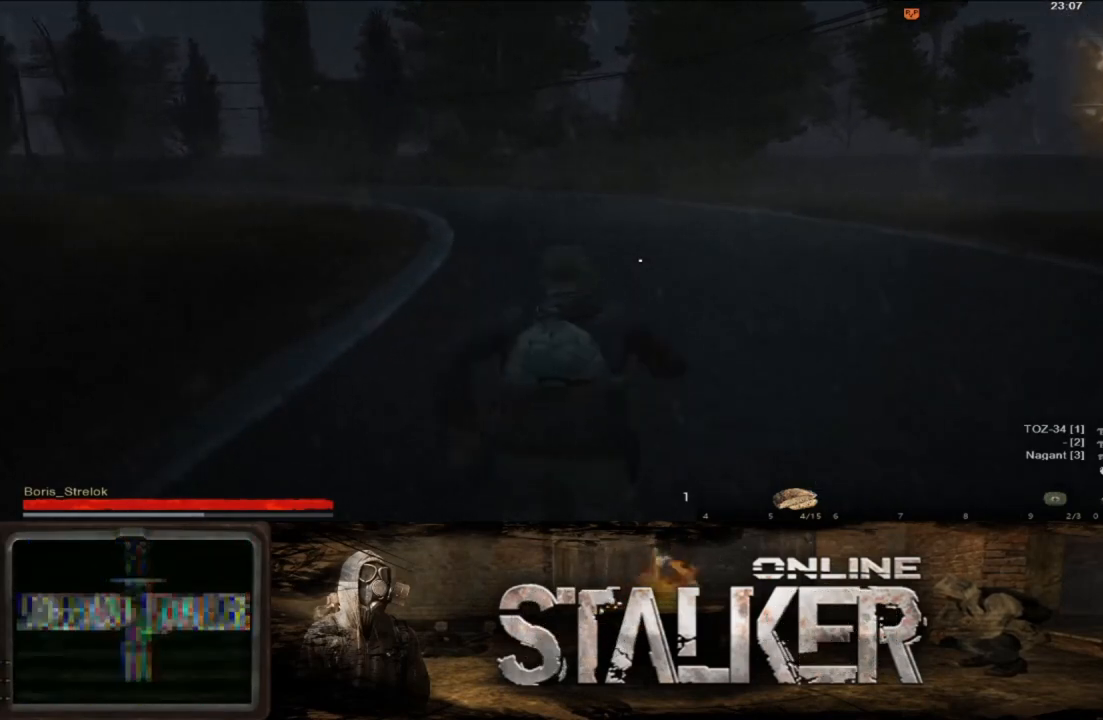
{"buttons": [], "left_stick": "up", "right_stick": "center", "events": []}
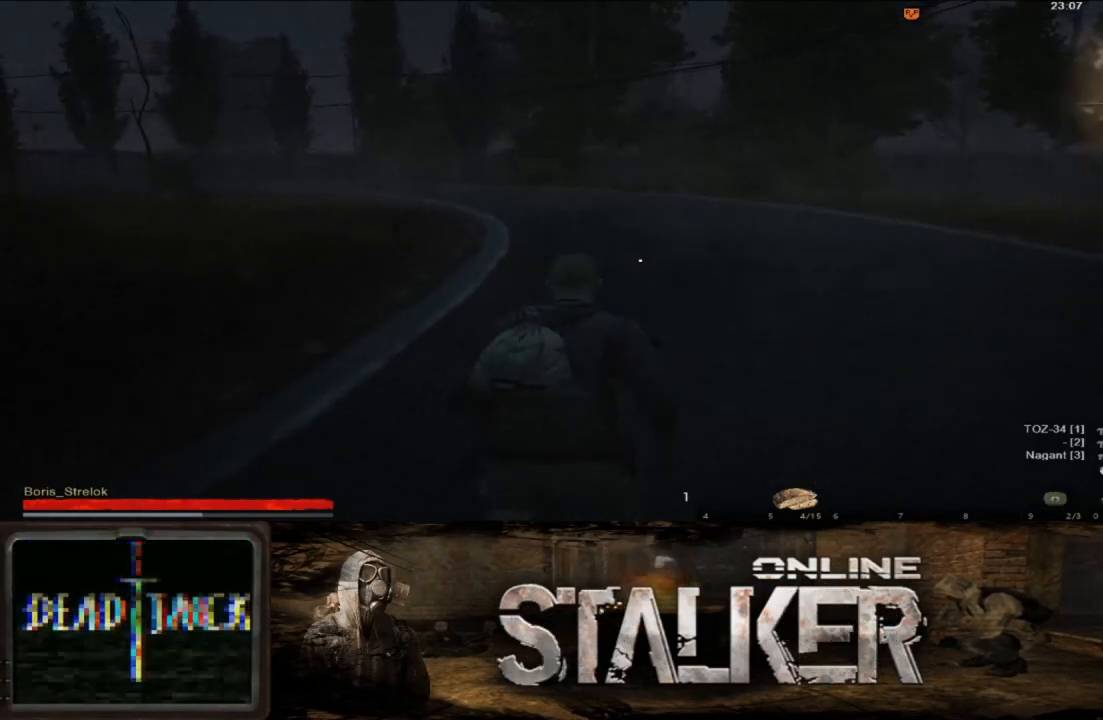
{"buttons": [], "left_stick": "up", "right_stick": "center", "events": []}
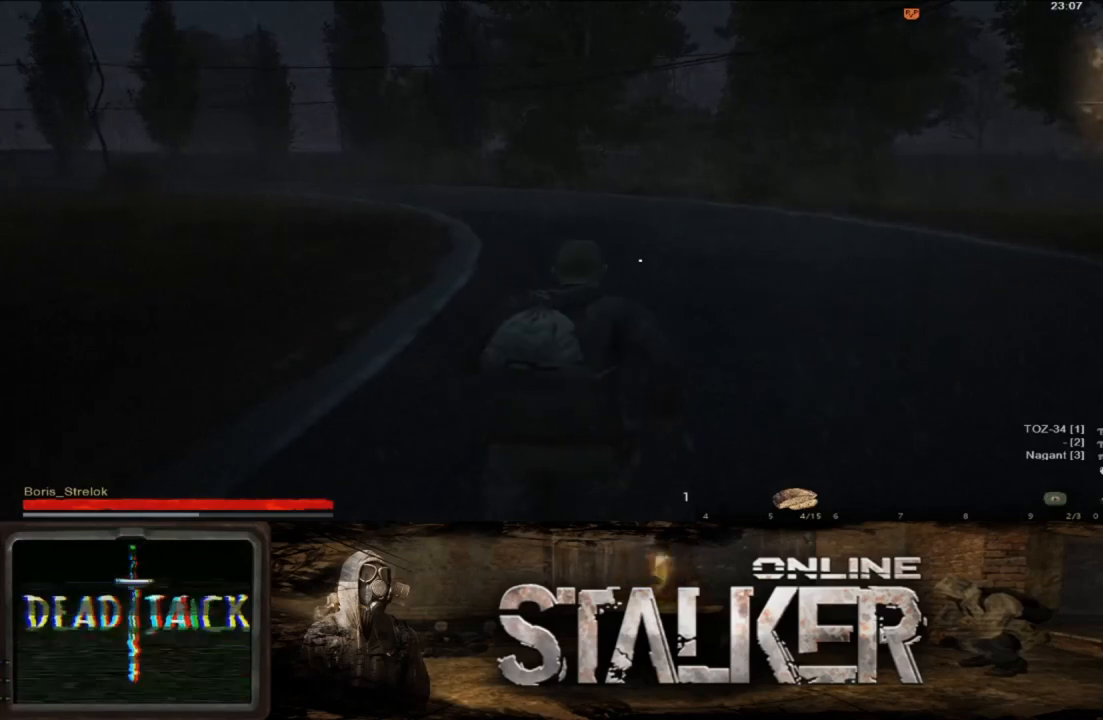
{"buttons": [], "left_stick": "up", "right_stick": "center", "events": []}
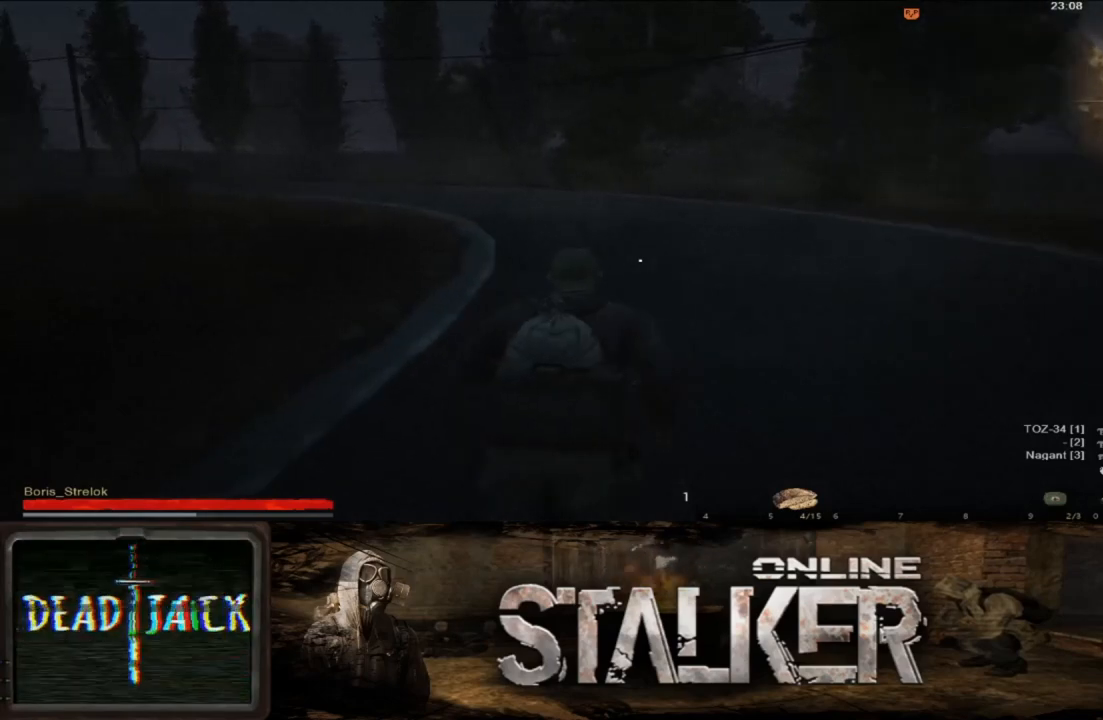
{"buttons": [], "left_stick": "up", "right_stick": "center", "events": []}
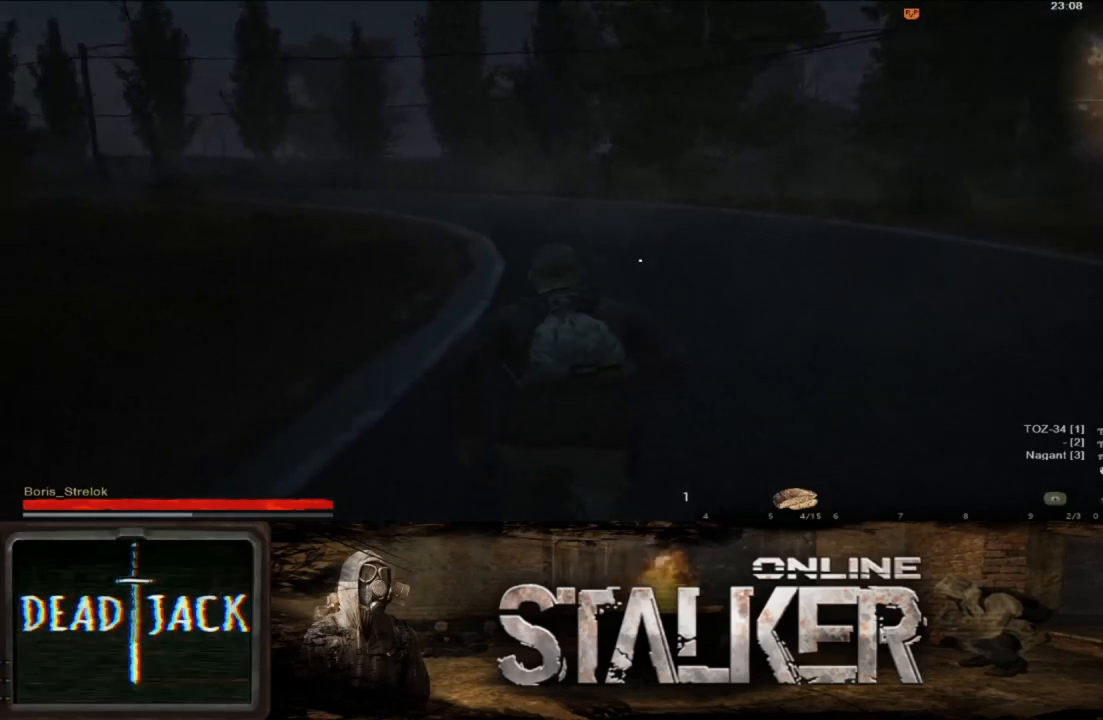
{"buttons": [], "left_stick": "up", "right_stick": "center", "events": []}
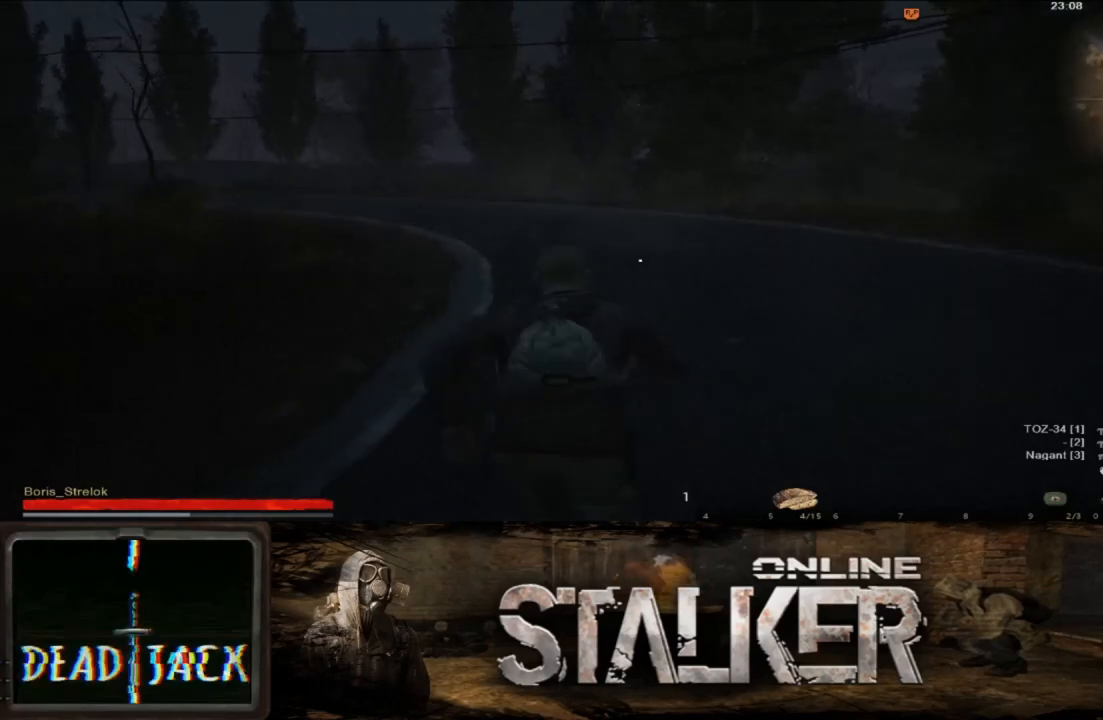
{"buttons": [], "left_stick": "up", "right_stick": "center", "events": []}
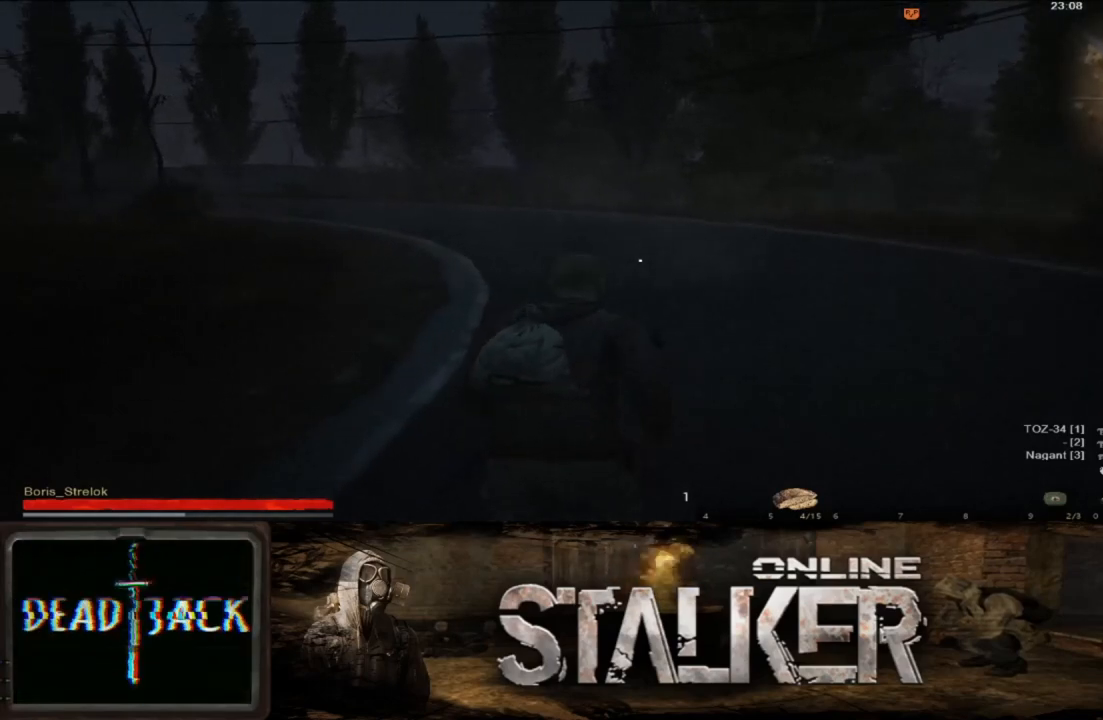
{"buttons": [], "left_stick": "up", "right_stick": "center", "events": []}
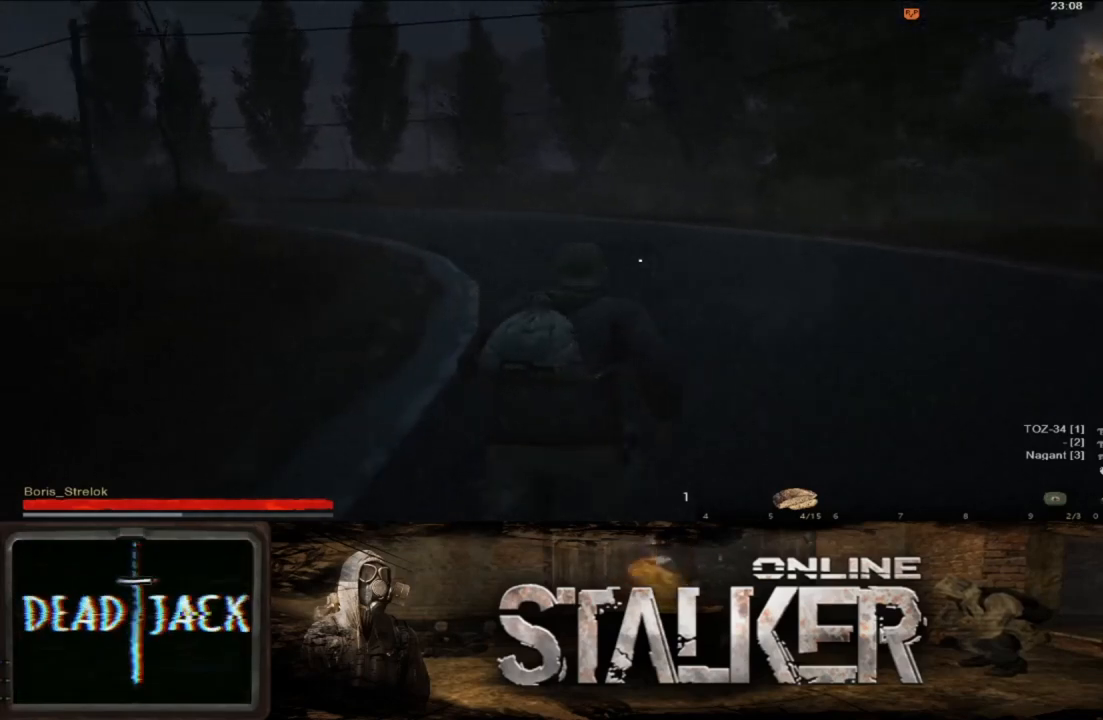
{"buttons": [], "left_stick": "up", "right_stick": "center", "events": [[283, "right_stick", "left"], [400, "right_stick", "center"]]}
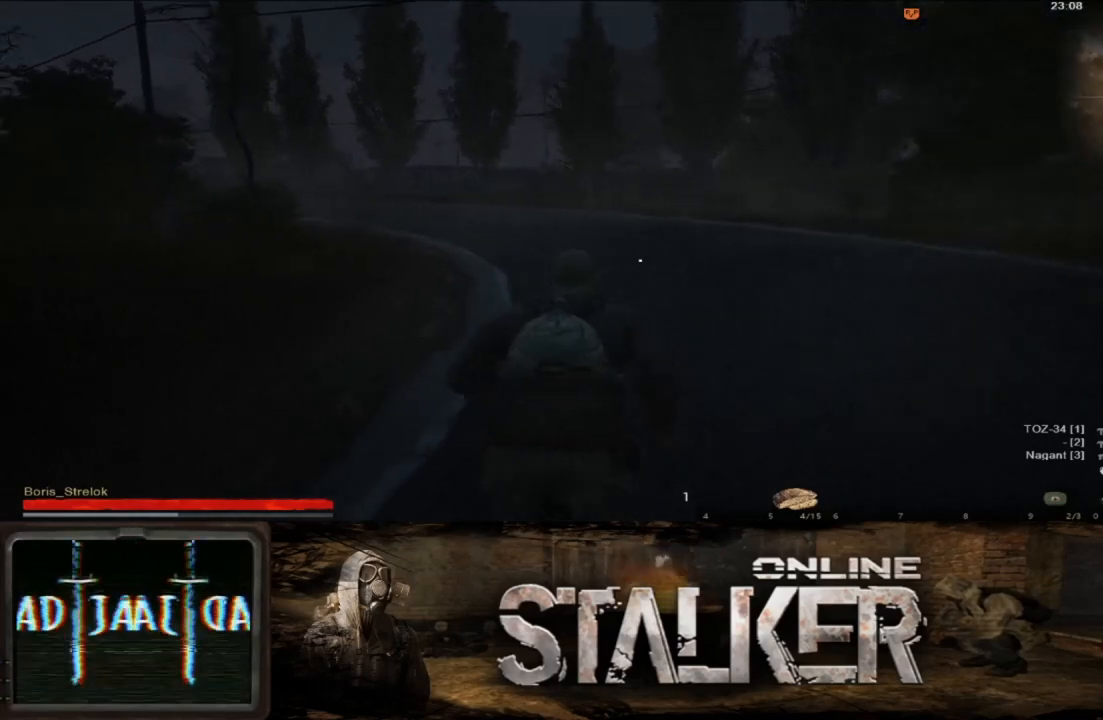
{"buttons": [], "left_stick": "up", "right_stick": "center", "events": [[300, "right_stick", "left"], [400, "right_stick", "center"]]}
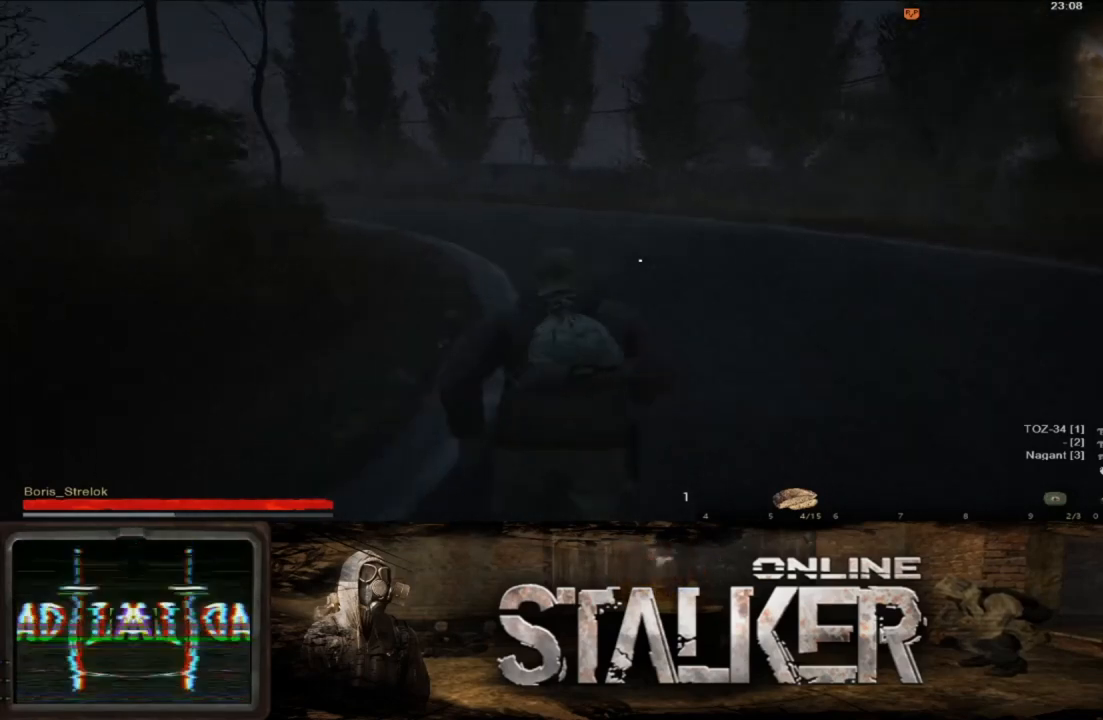
{"buttons": [], "left_stick": "up", "right_stick": "center", "events": []}
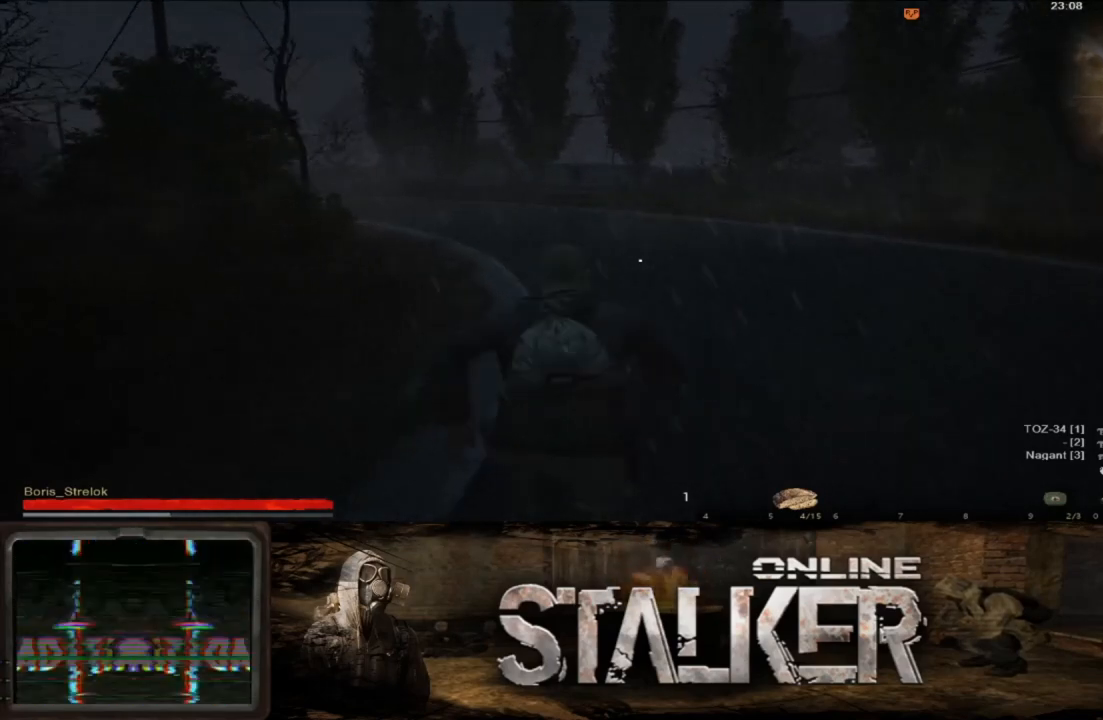
{"buttons": [], "left_stick": "up", "right_stick": "center", "events": []}
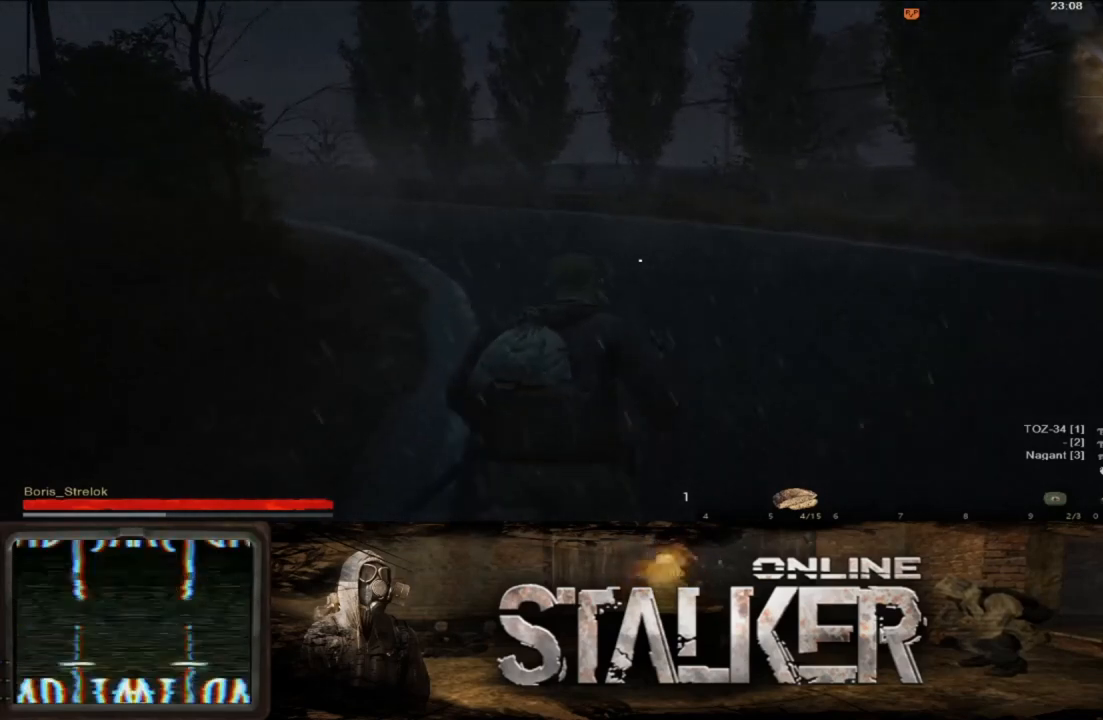
{"buttons": [], "left_stick": "up", "right_stick": "center", "events": []}
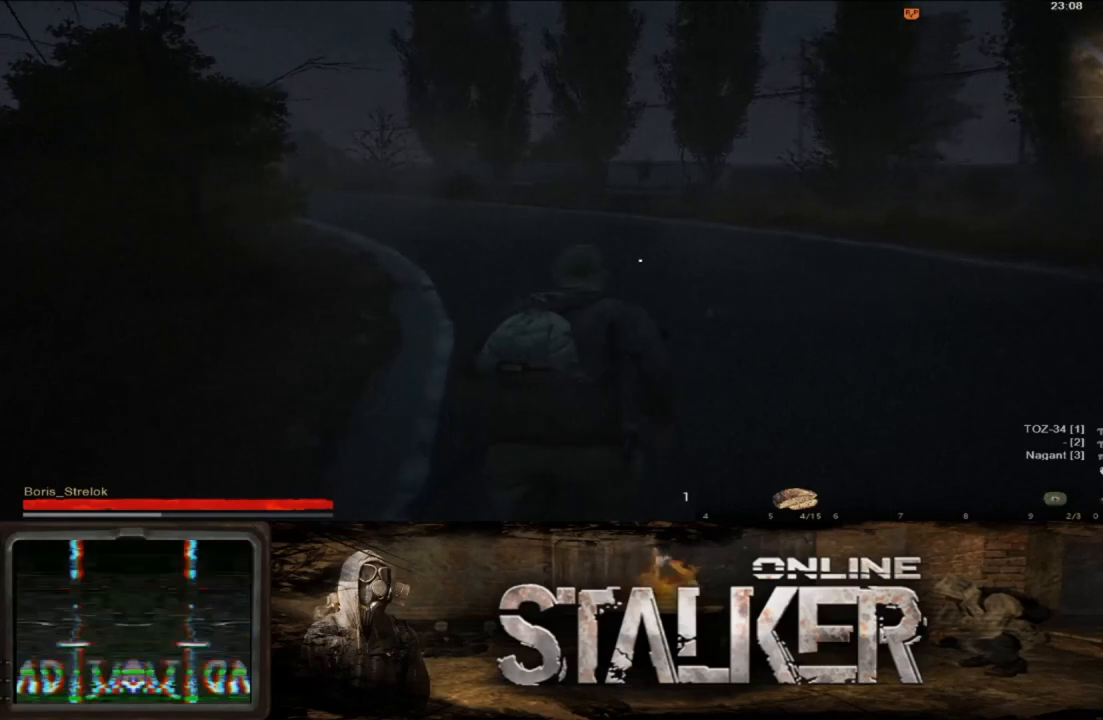
{"buttons": [], "left_stick": "up", "right_stick": "center", "events": [[267, "right_stick", "left"], [367, "right_stick", "center"]]}
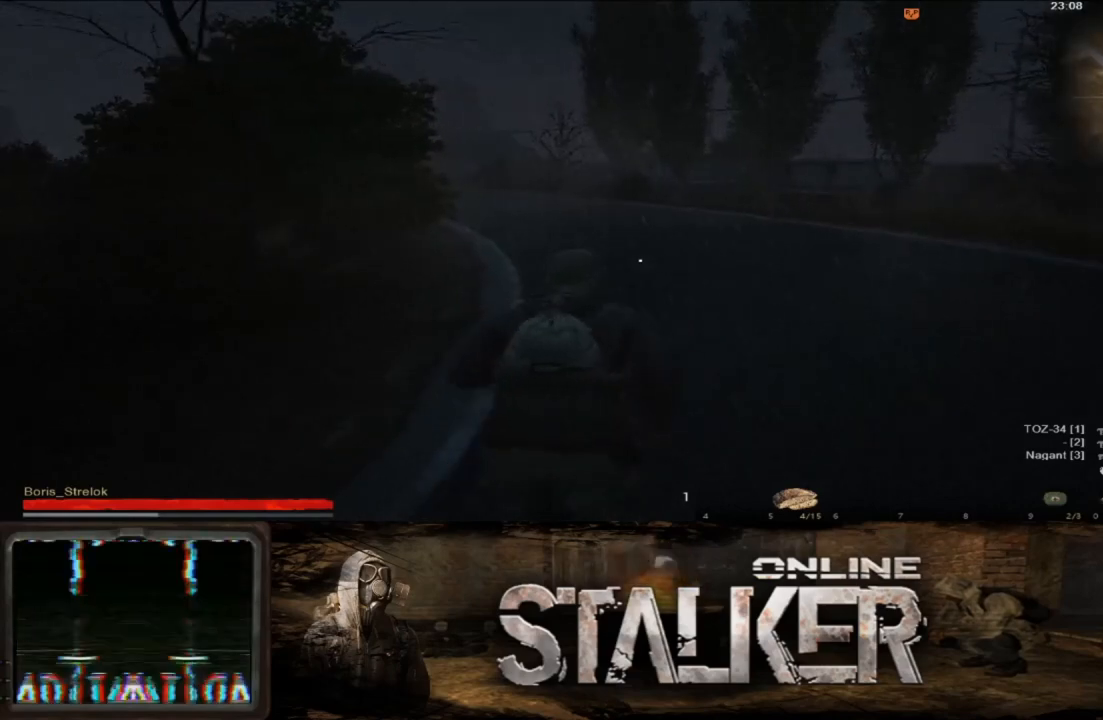
{"buttons": [], "left_stick": "up", "right_stick": "center", "events": []}
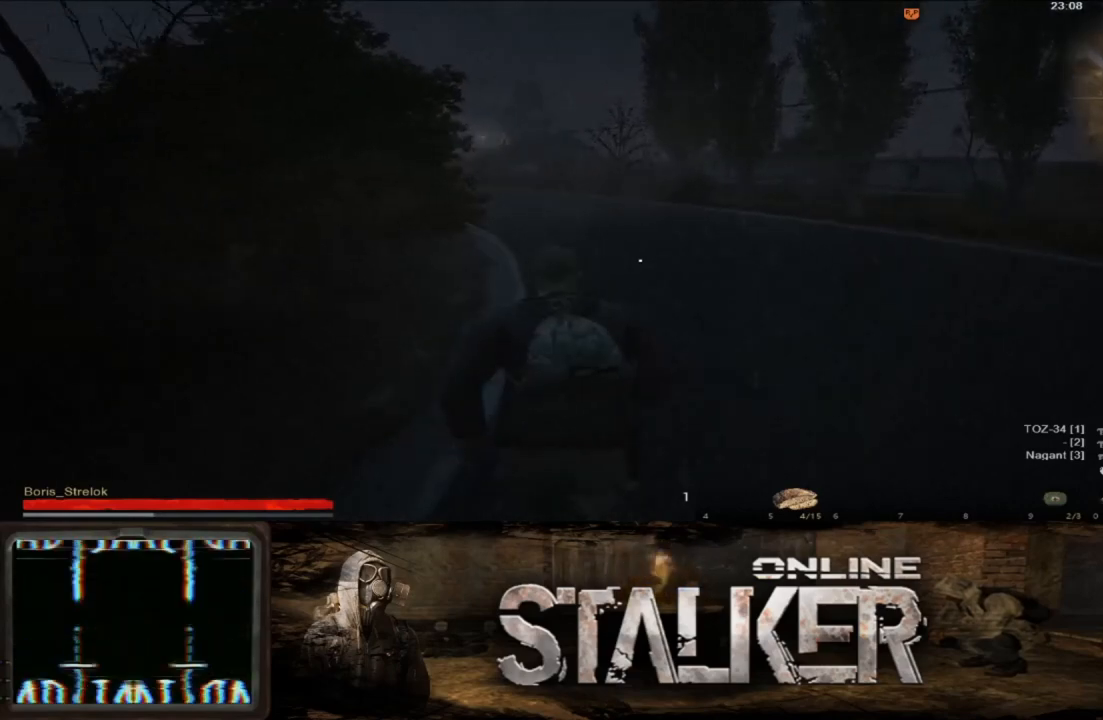
{"buttons": [], "left_stick": "up", "right_stick": "center", "events": []}
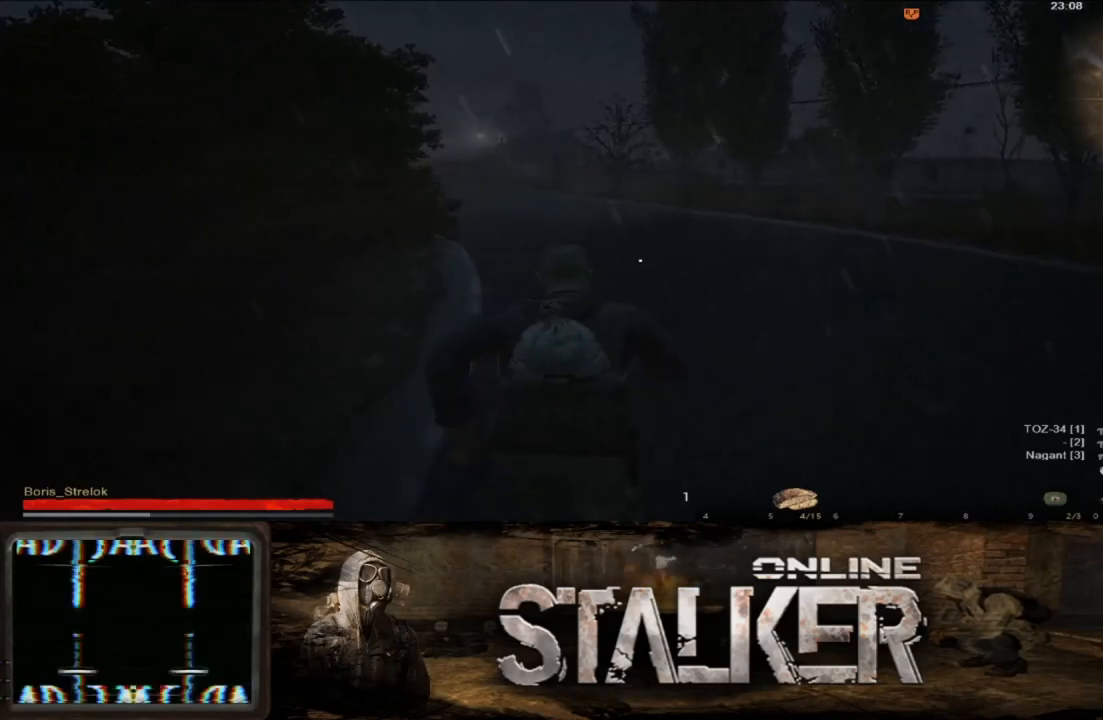
{"buttons": [], "left_stick": "up", "right_stick": "center", "events": []}
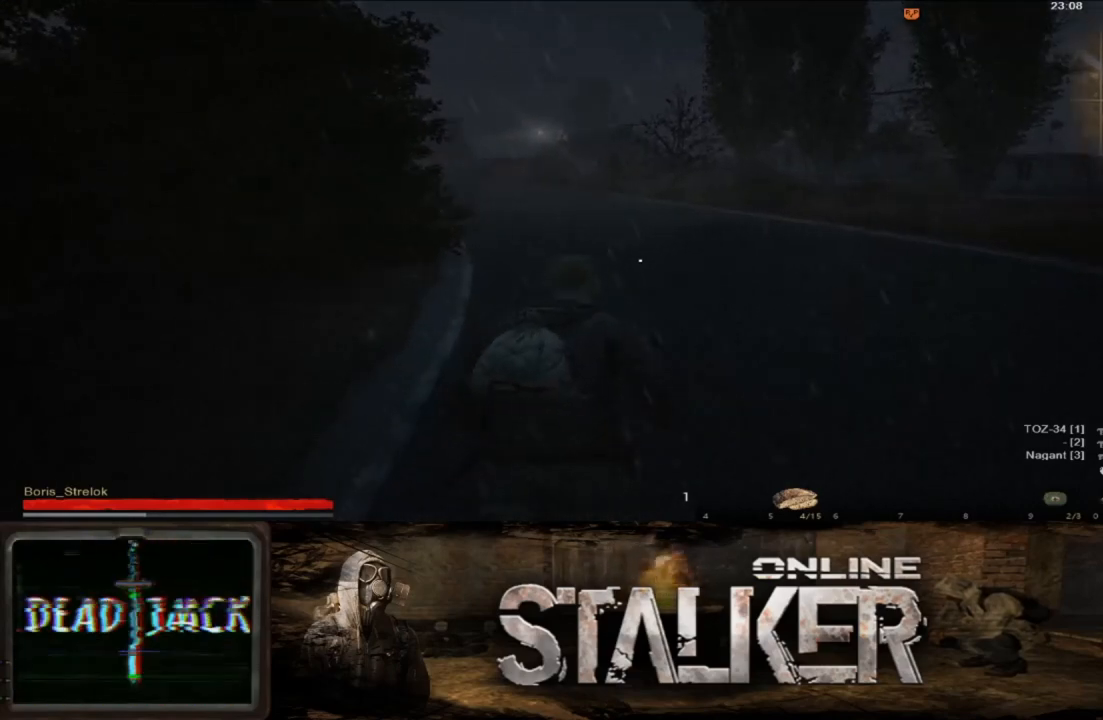
{"buttons": [], "left_stick": "up", "right_stick": "center", "events": []}
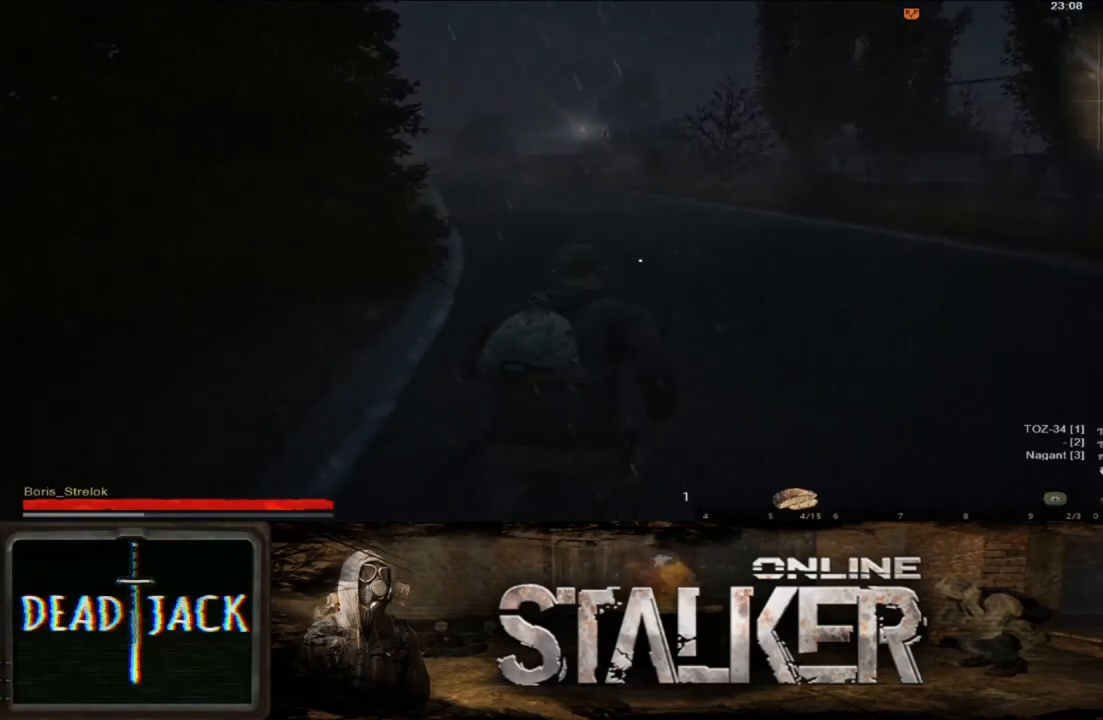
{"buttons": [], "left_stick": "up", "right_stick": "center", "events": []}
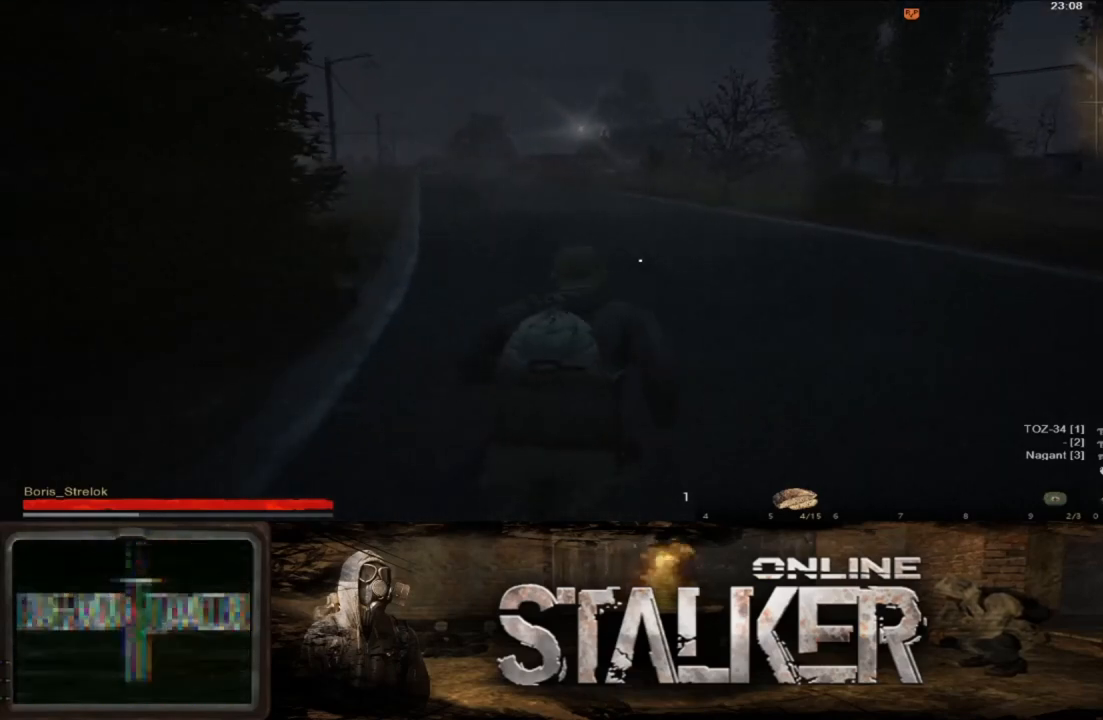
{"buttons": [], "left_stick": "up", "right_stick": "center", "events": []}
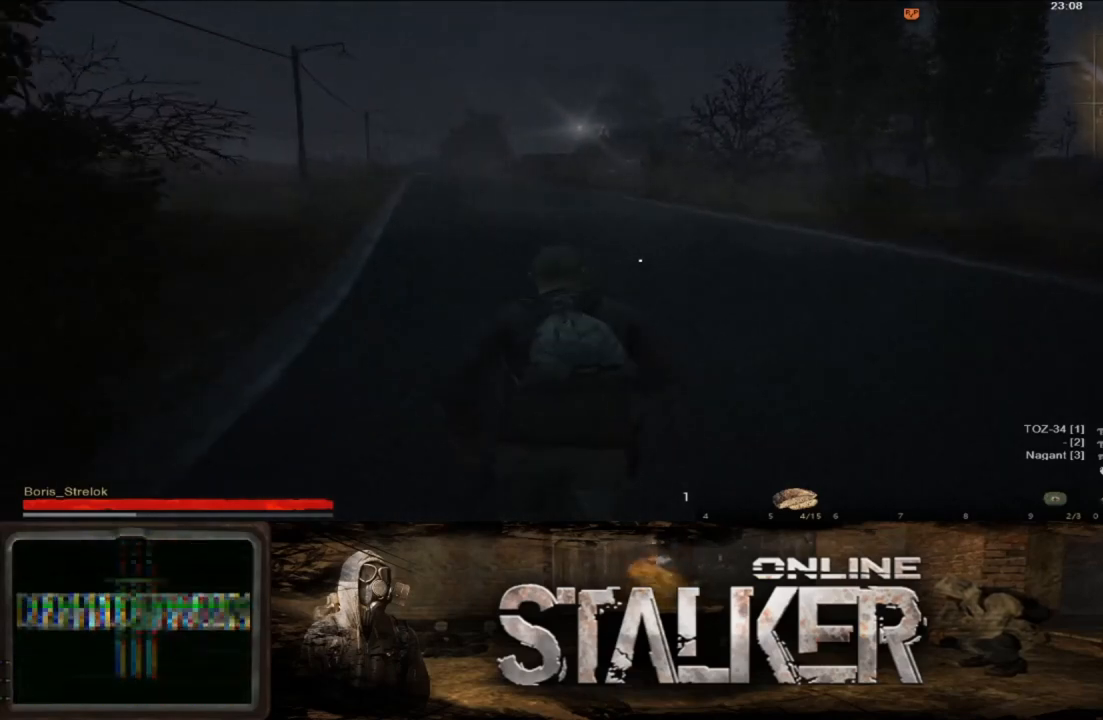
{"buttons": [], "left_stick": "up", "right_stick": "center", "events": []}
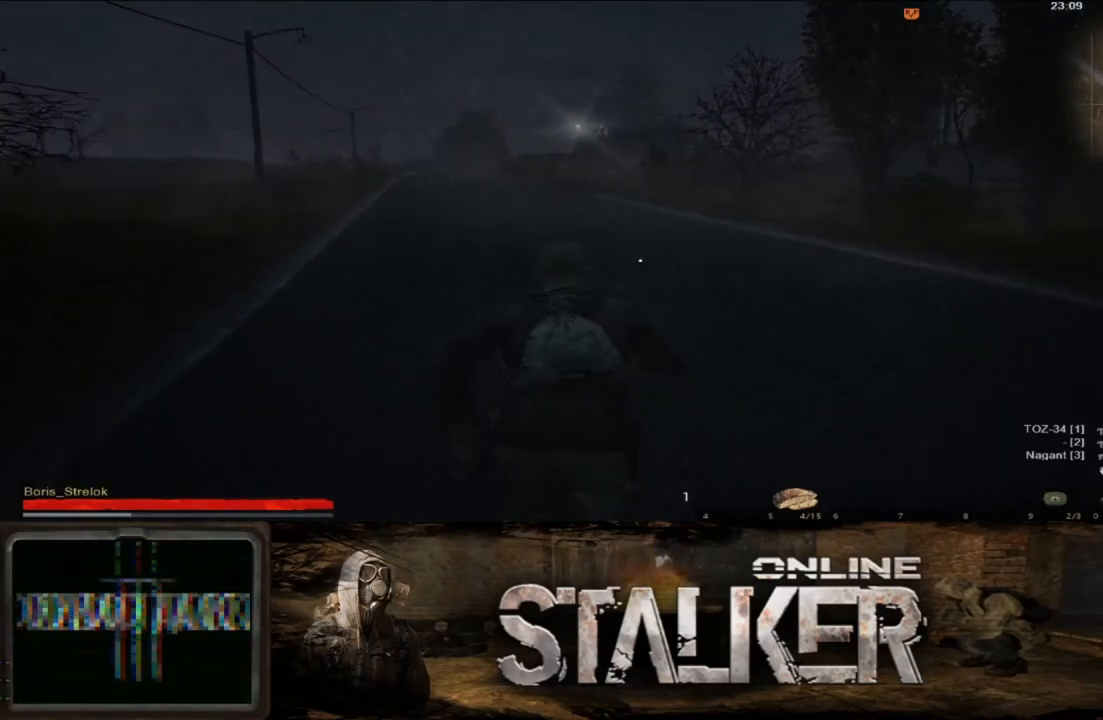
{"buttons": [], "left_stick": "up", "right_stick": "center", "events": []}
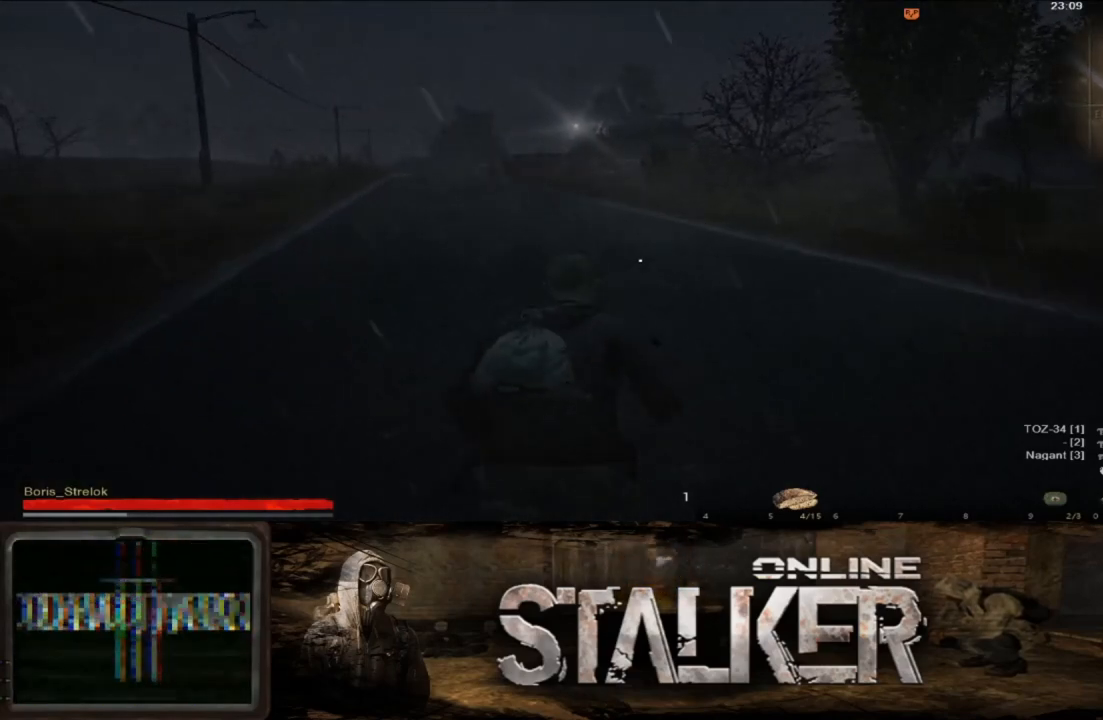
{"buttons": [], "left_stick": "up", "right_stick": "center", "events": [[50, "right_stick", "down-left"], [133, "right_stick", "center"]]}